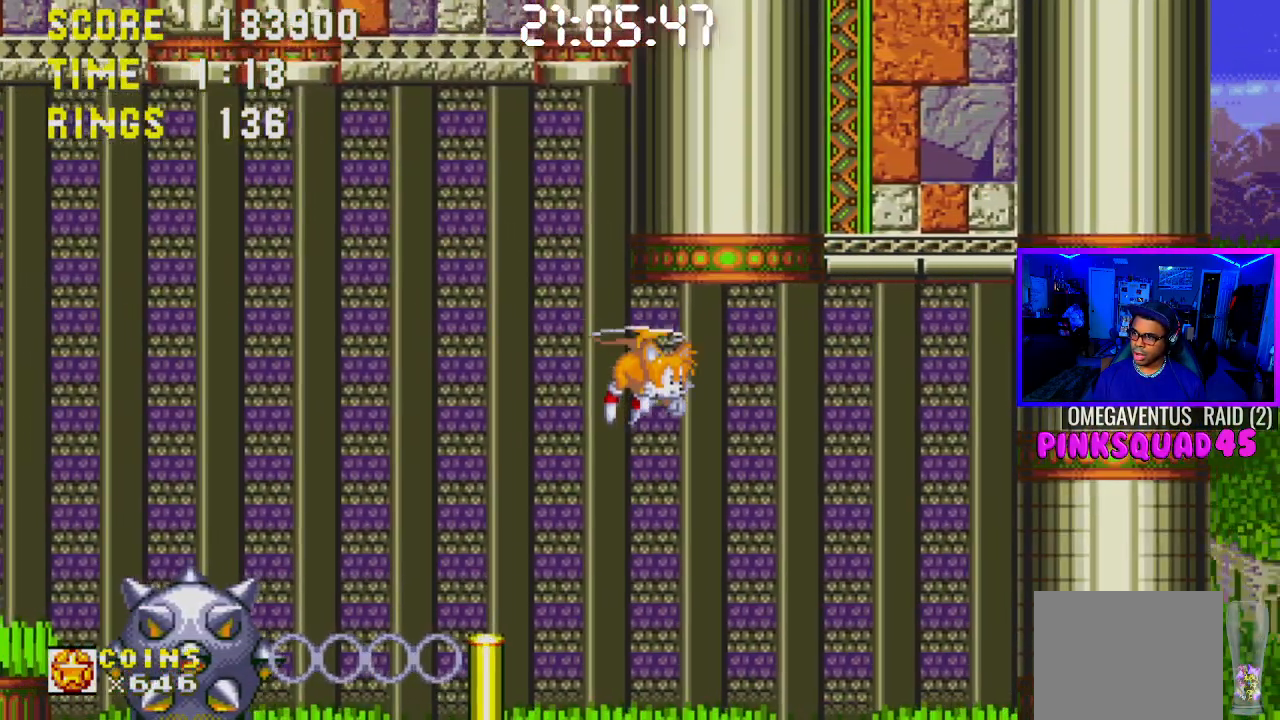
Gameplay with a controller (PlayStation layout); each line is a JSON object with the inputs held at the frame after it. "events" lists button and stick changes between this image and that frame as [ms after this image, input, new state], when the widget could be followed in between. Not read: L3.
{"buttons": ["DPAD_RIGHT"], "left_stick": "center", "right_stick": "center", "events": [[283, "R1", "down"], [333, "R1", "up"]]}
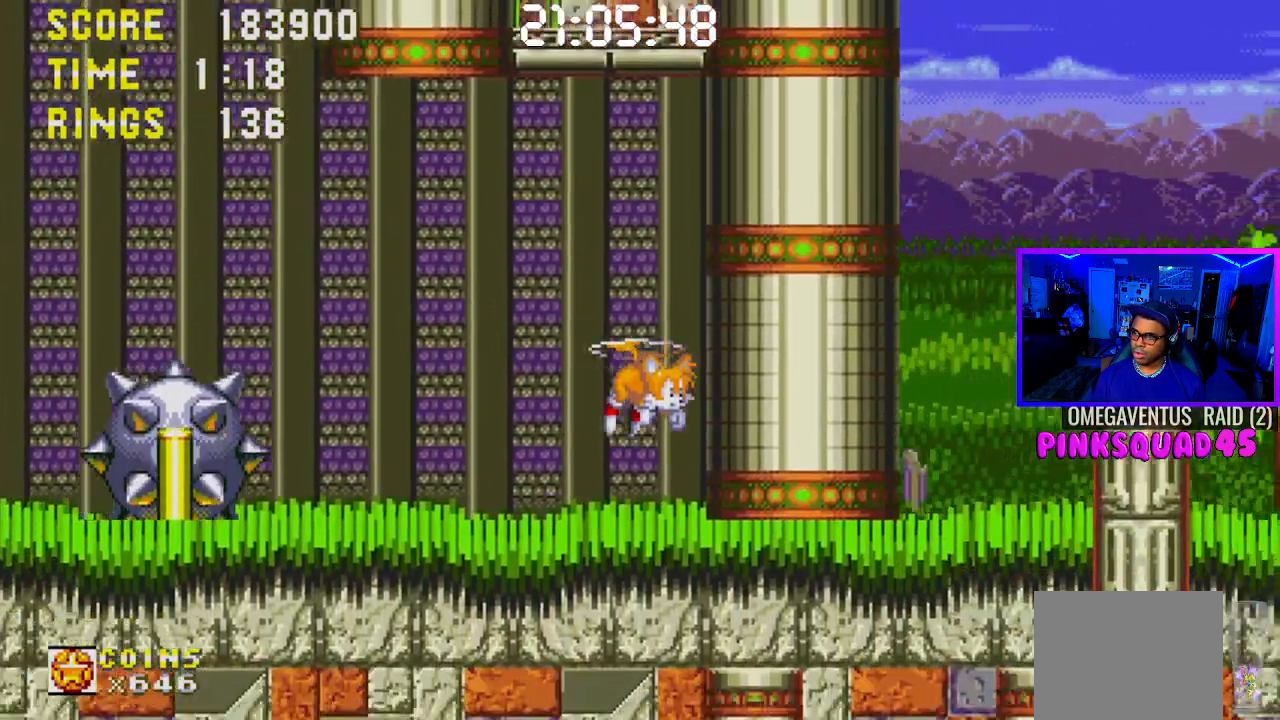
{"buttons": [], "left_stick": "center", "right_stick": "center", "events": [[50, "DPAD_RIGHT", "up"], [217, "DPAD_DOWN", "down"], [250, "CROSS", "down"], [317, "CROSS", "up"], [350, "DPAD_DOWN", "up"]]}
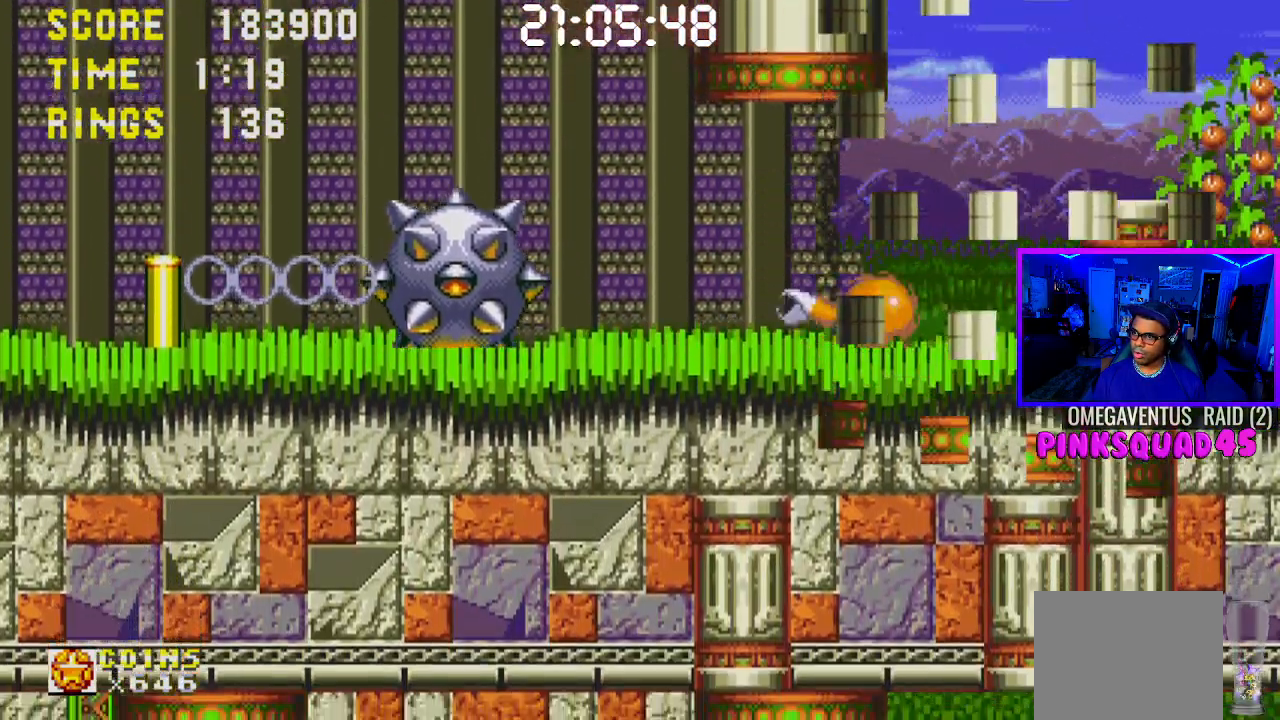
{"buttons": ["DPAD_RIGHT"], "left_stick": "center", "right_stick": "center", "events": [[100, "DPAD_RIGHT", "down"]]}
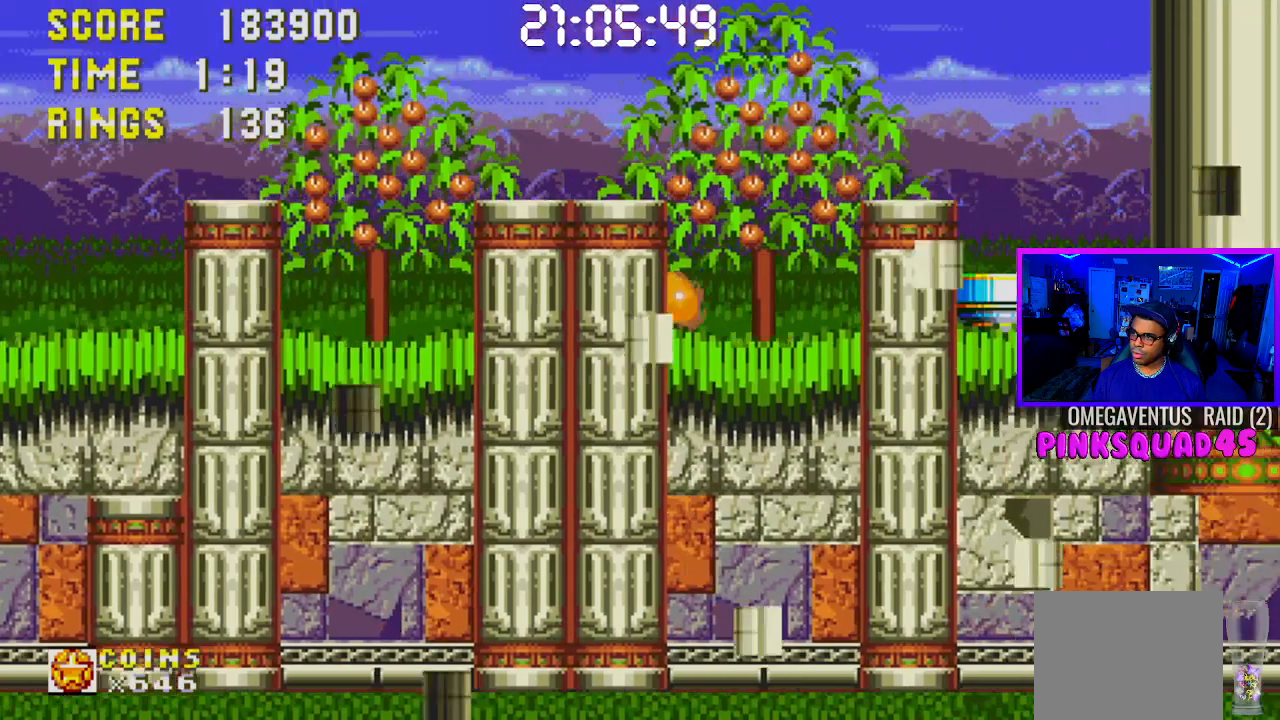
{"buttons": [], "left_stick": "center", "right_stick": "center", "events": [[267, "CROSS", "down"], [317, "CROSS", "up"], [450, "DPAD_RIGHT", "up"]]}
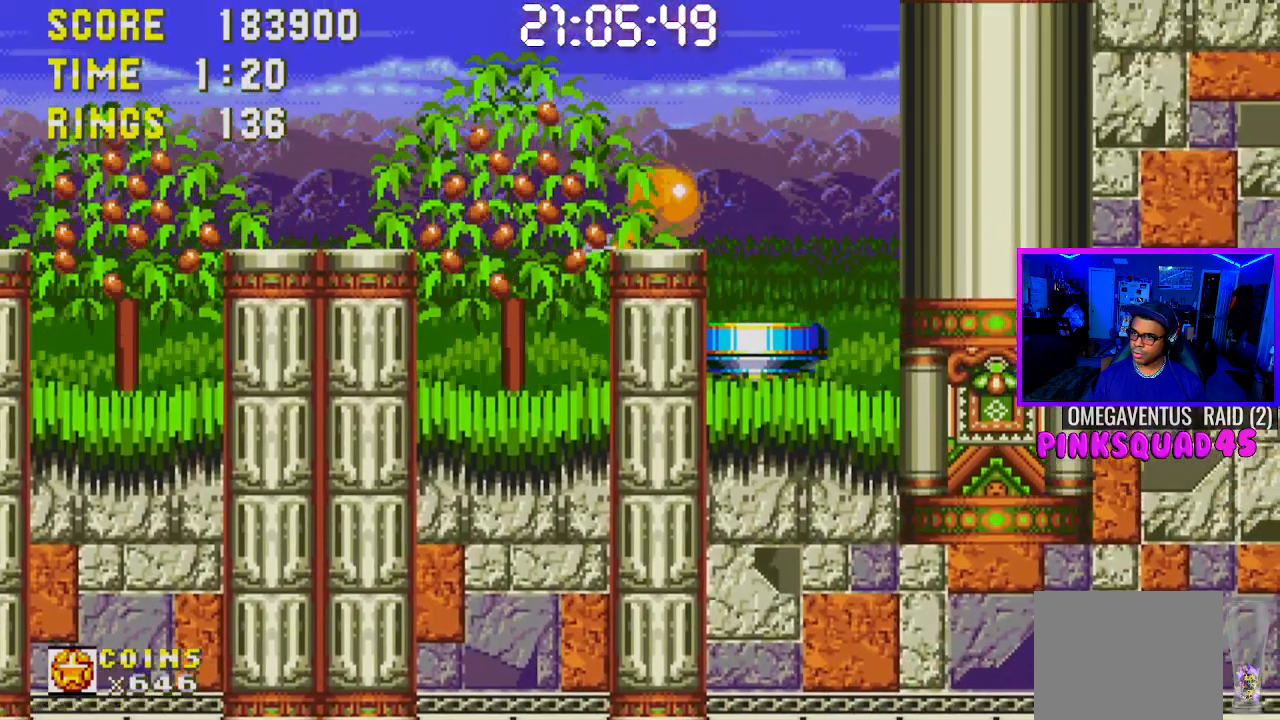
{"buttons": ["DPAD_RIGHT"], "left_stick": "center", "right_stick": "center", "events": [[283, "DPAD_RIGHT", "down"]]}
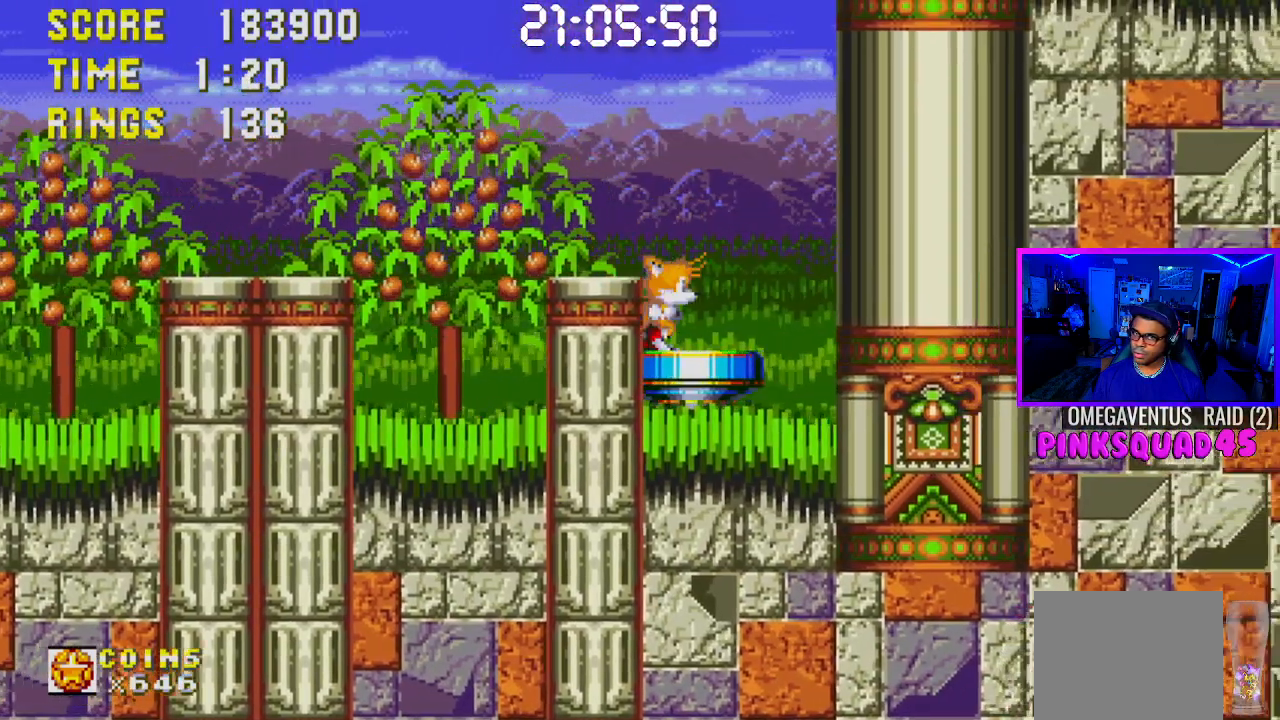
{"buttons": ["DPAD_RIGHT"], "left_stick": "center", "right_stick": "center", "events": []}
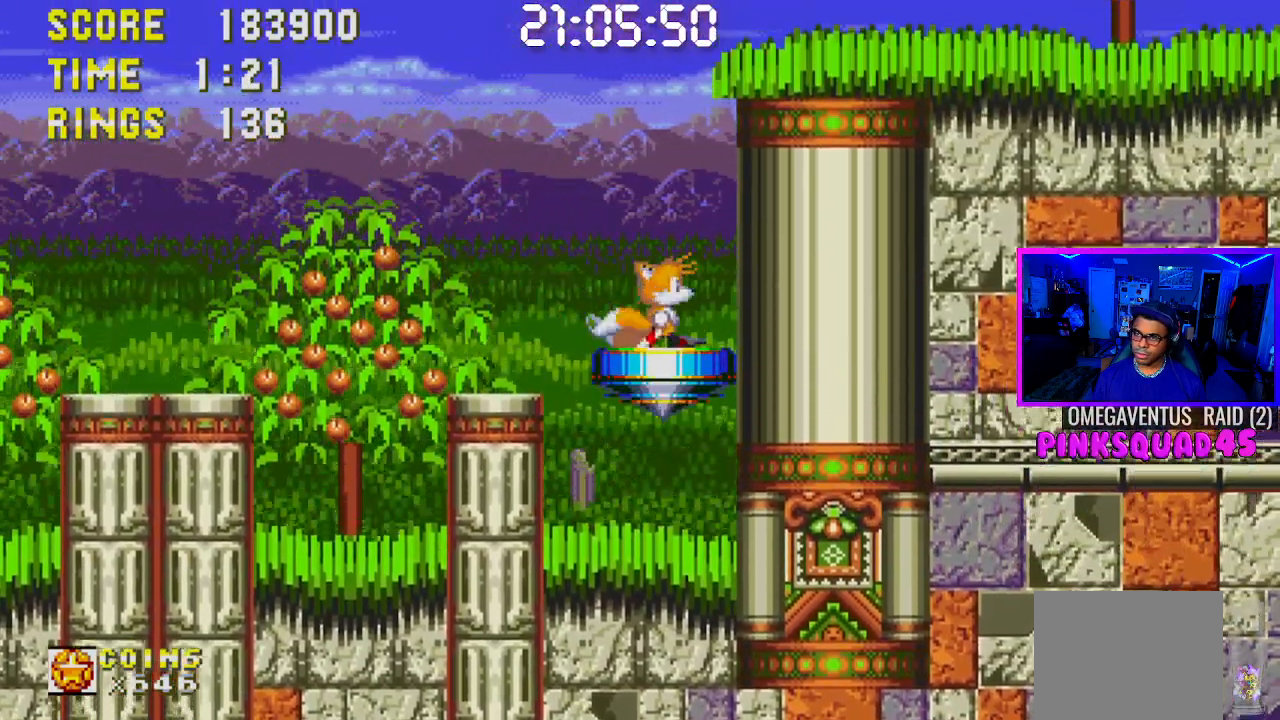
{"buttons": ["DPAD_RIGHT"], "left_stick": "center", "right_stick": "center", "events": []}
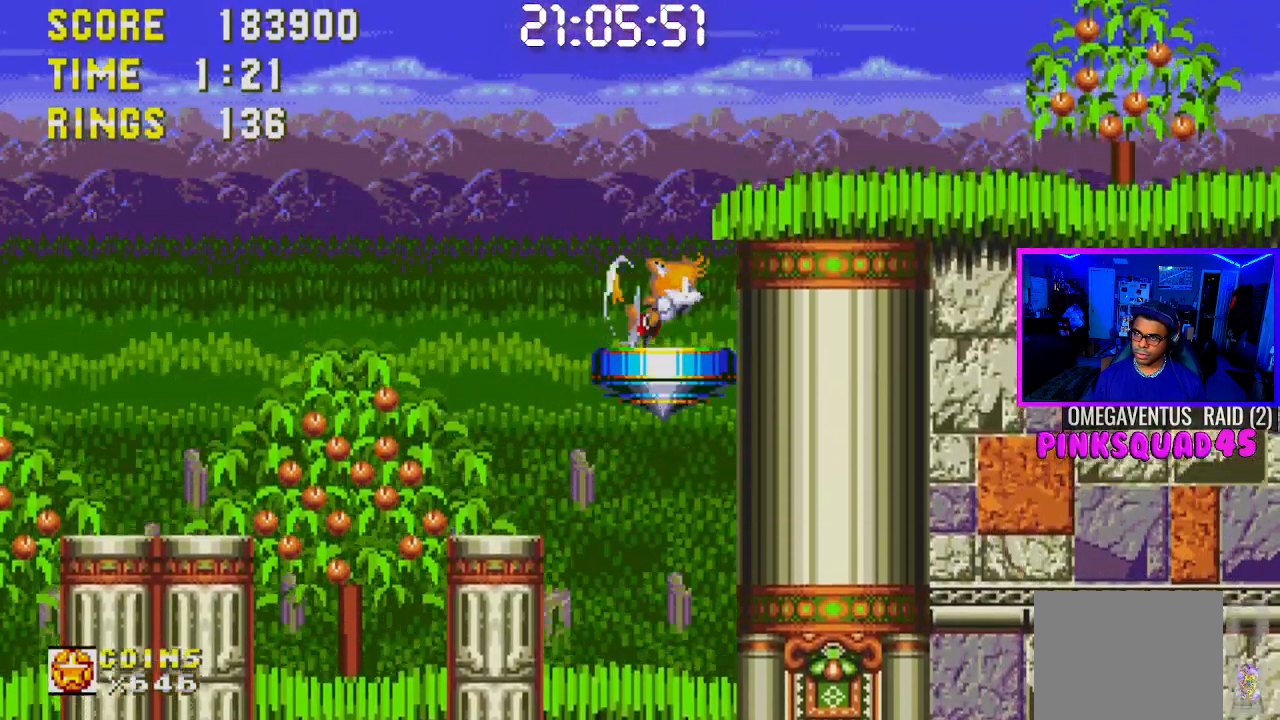
{"buttons": [], "left_stick": "center", "right_stick": "center", "events": [[250, "DPAD_RIGHT", "up"]]}
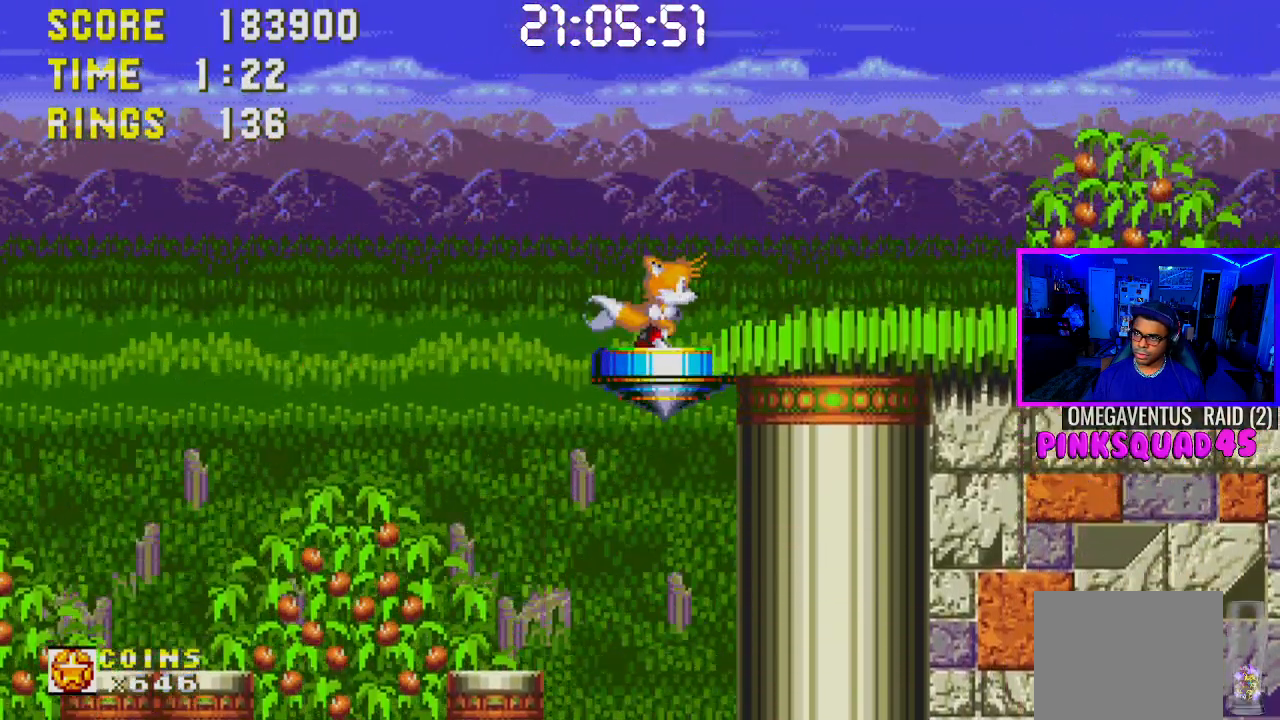
{"buttons": [], "left_stick": "center", "right_stick": "center", "events": []}
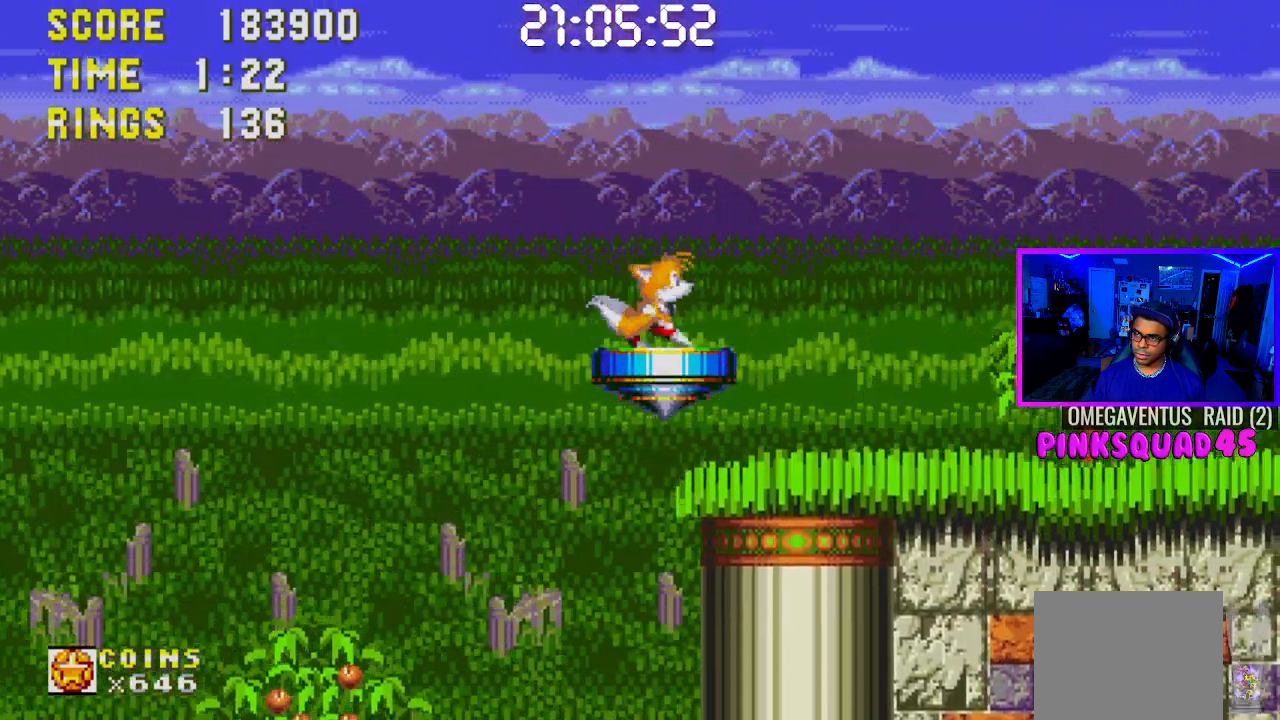
{"buttons": [], "left_stick": "center", "right_stick": "center", "events": []}
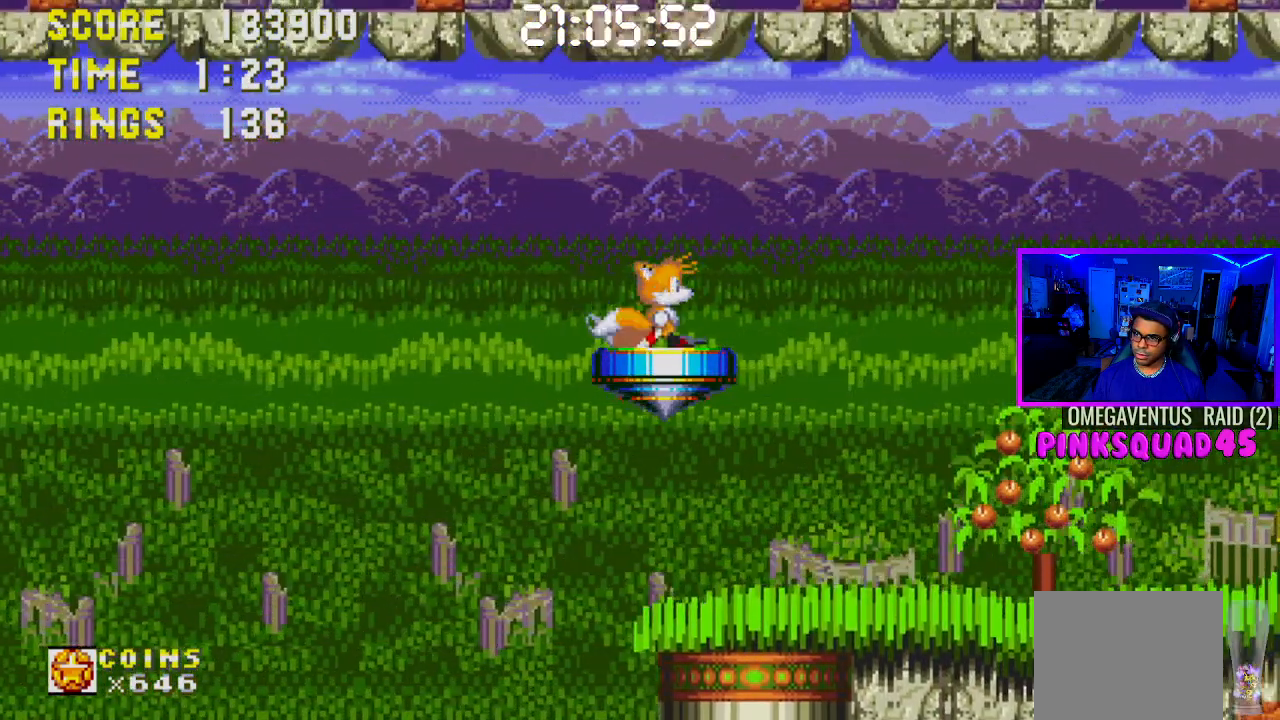
{"buttons": [], "left_stick": "center", "right_stick": "center"}
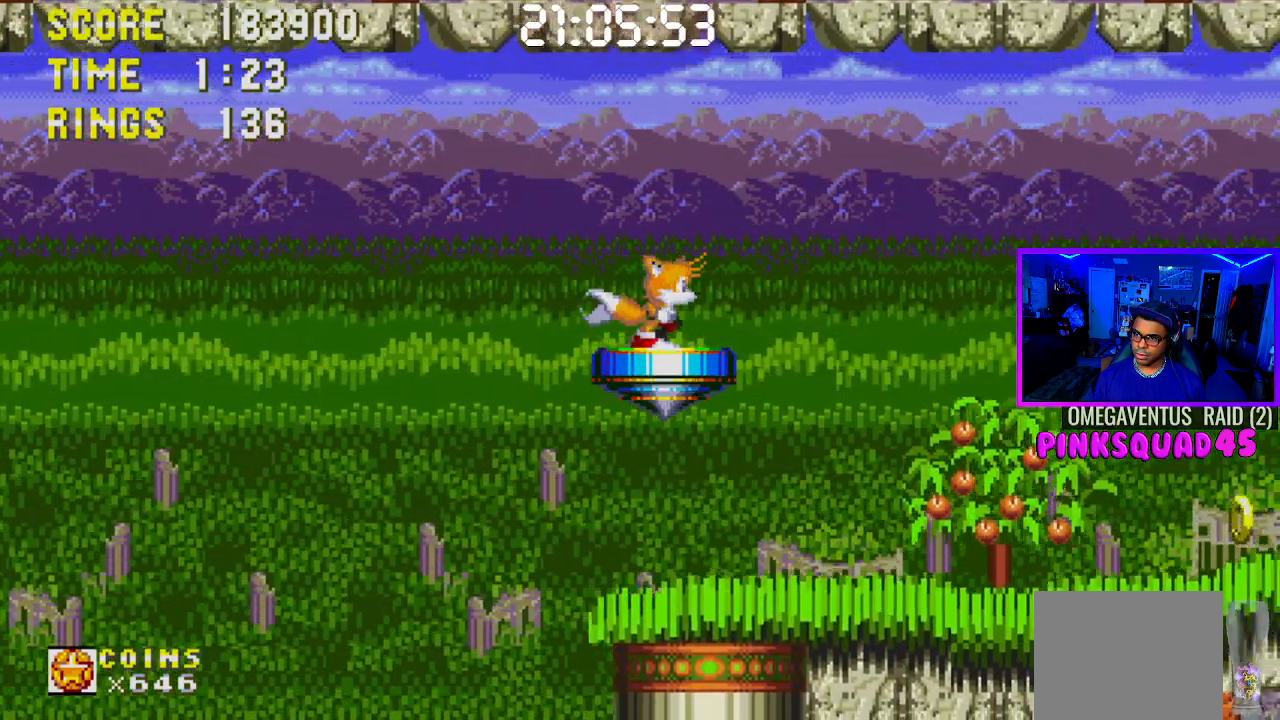
{"buttons": [], "left_stick": "center", "right_stick": "center", "events": []}
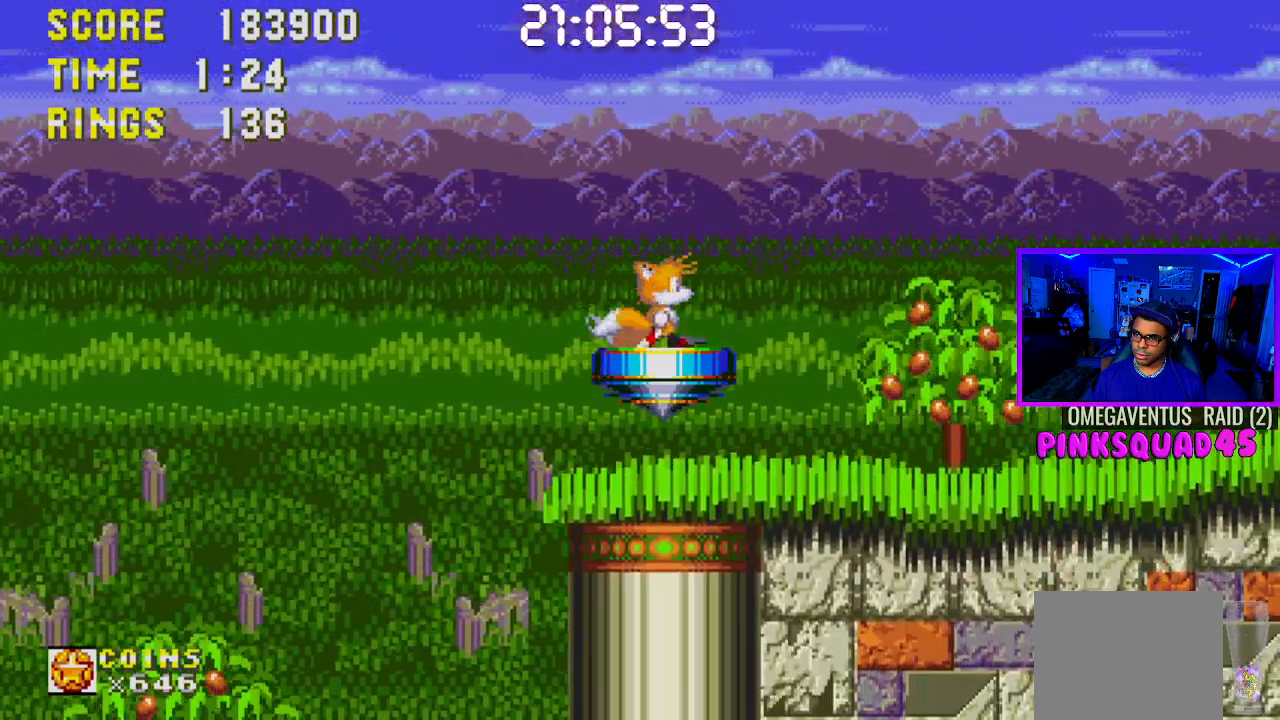
{"buttons": [], "left_stick": "center", "right_stick": "center", "events": []}
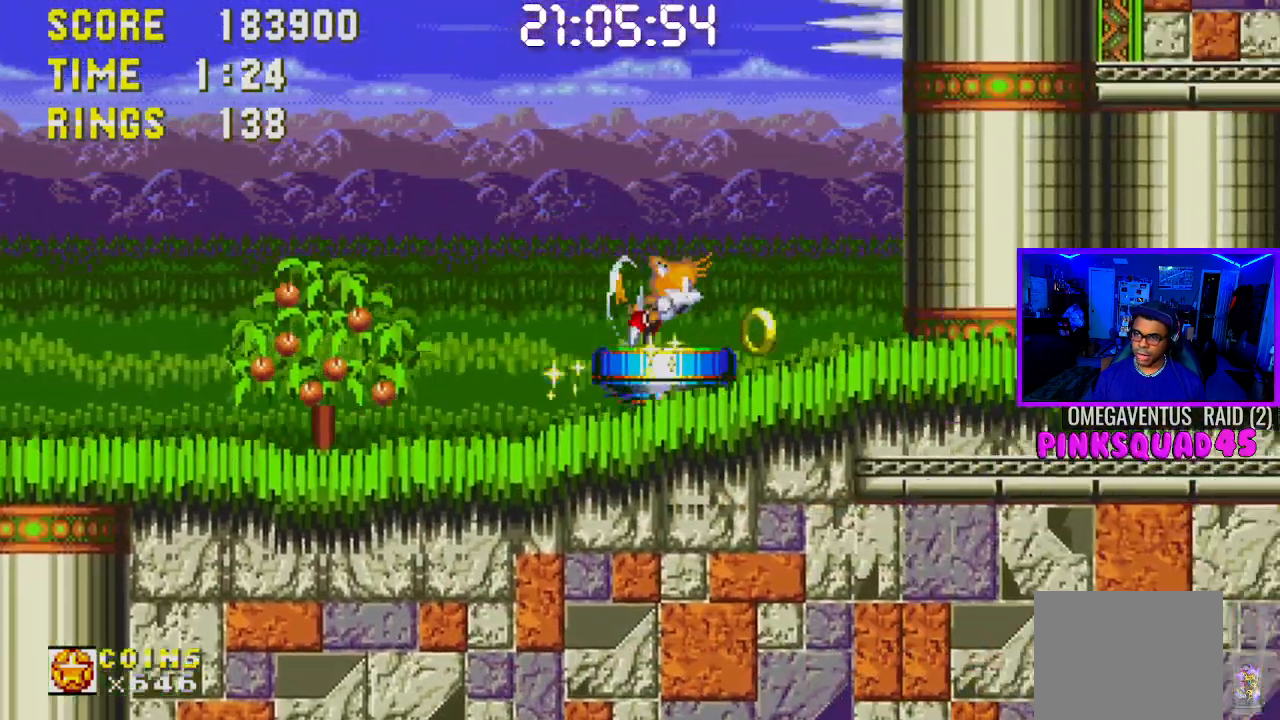
{"buttons": [], "left_stick": "center", "right_stick": "center", "events": []}
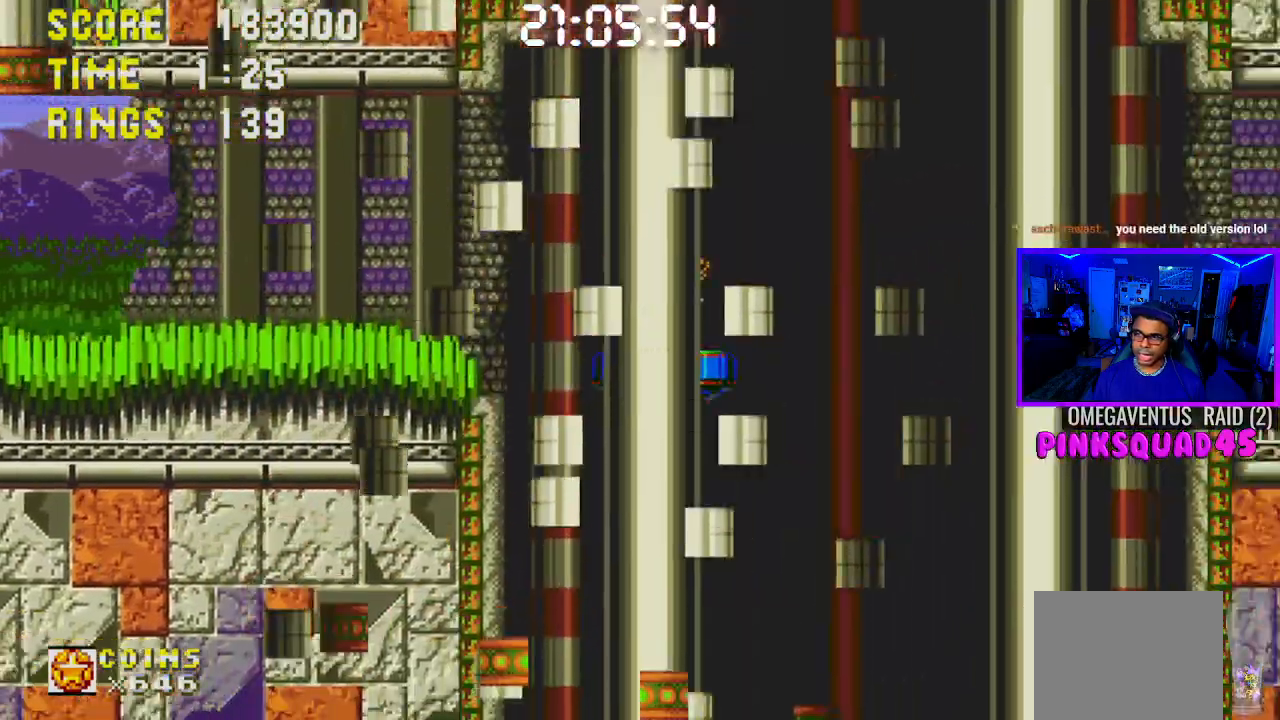
{"buttons": ["DPAD_RIGHT"], "left_stick": "center", "right_stick": "center", "events": [[100, "right_stick", "left"], [167, "right_stick", "center"], [450, "DPAD_RIGHT", "down"]]}
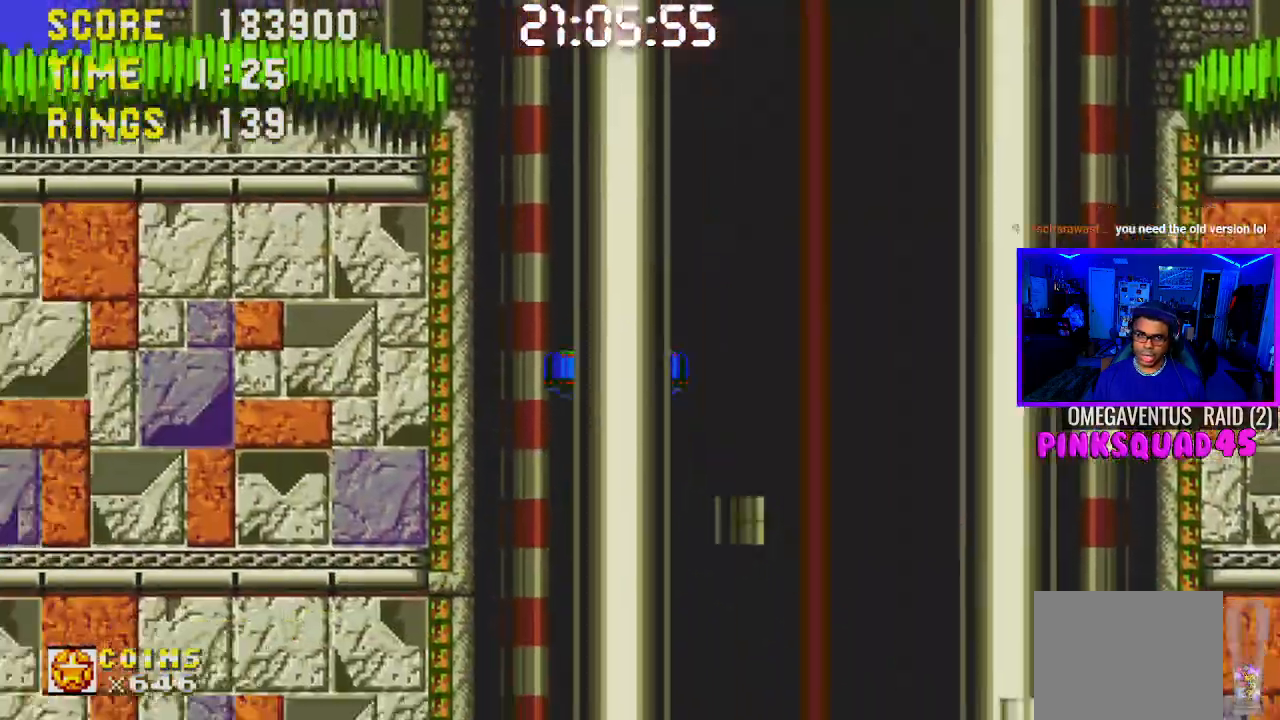
{"buttons": ["DPAD_RIGHT"], "left_stick": "center", "right_stick": "center", "events": []}
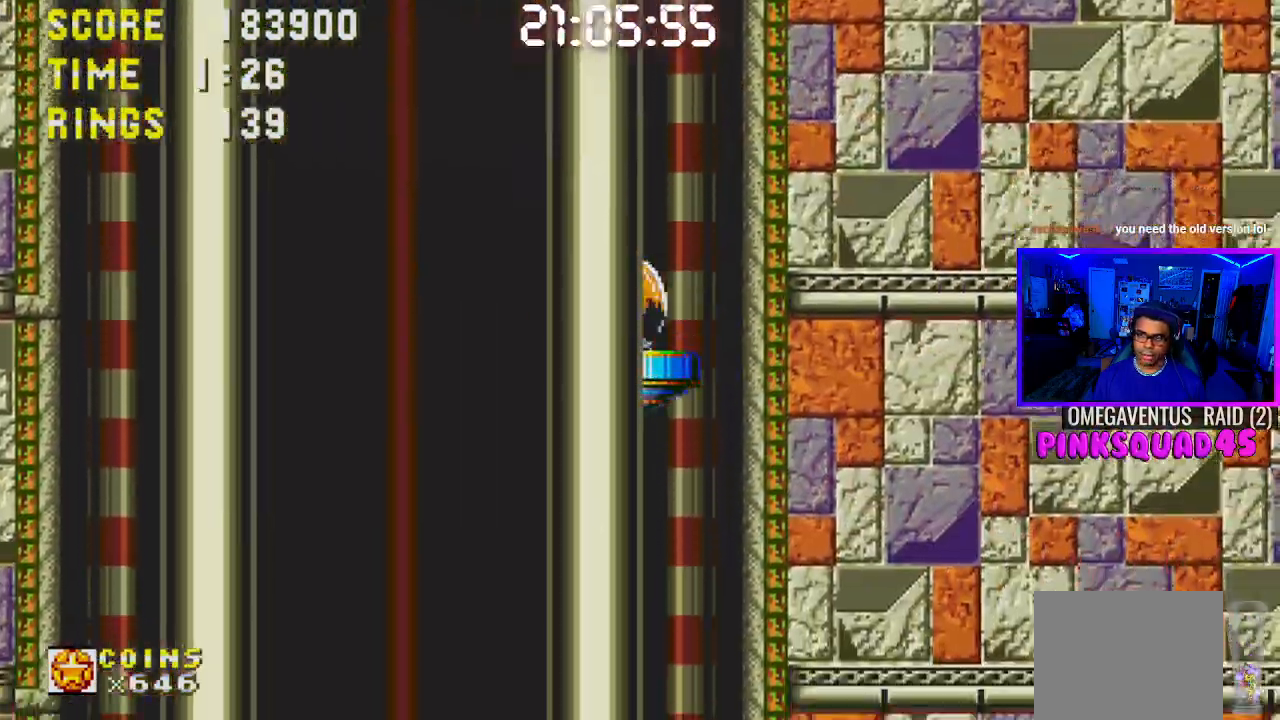
{"buttons": ["DPAD_RIGHT"], "left_stick": "center", "right_stick": "center", "events": []}
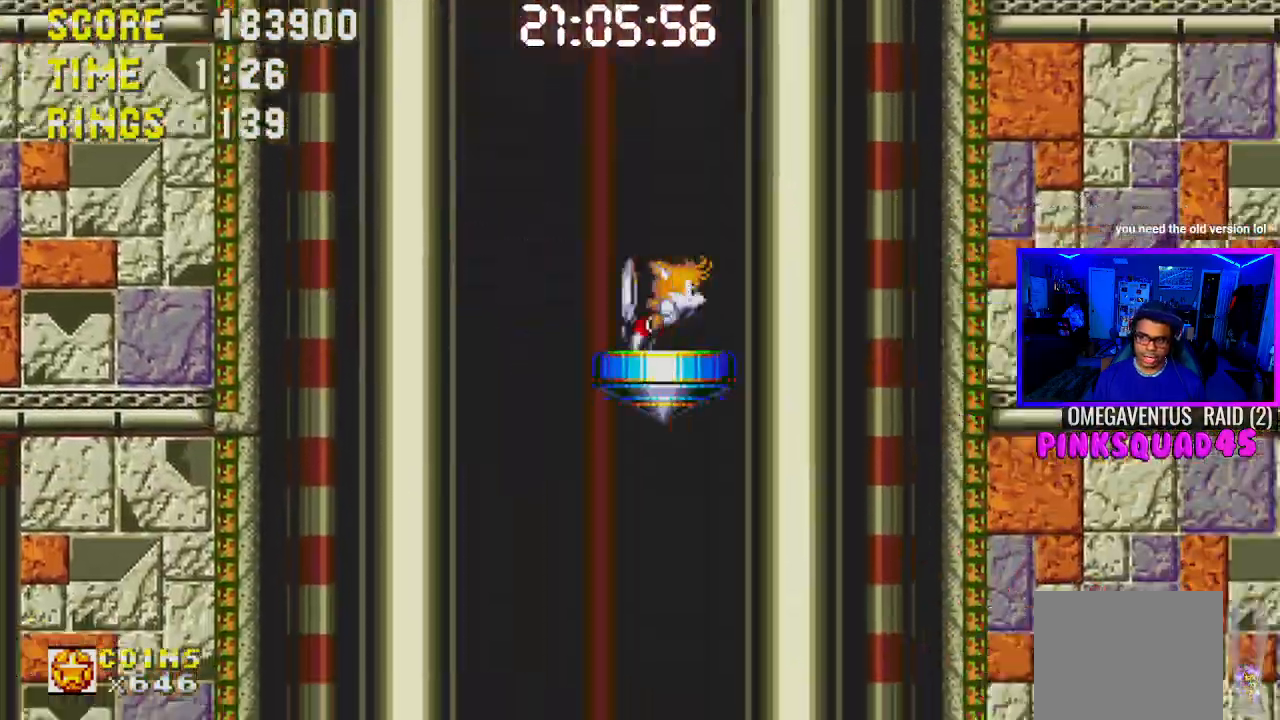
{"buttons": ["DPAD_RIGHT"], "left_stick": "center", "right_stick": "center", "events": []}
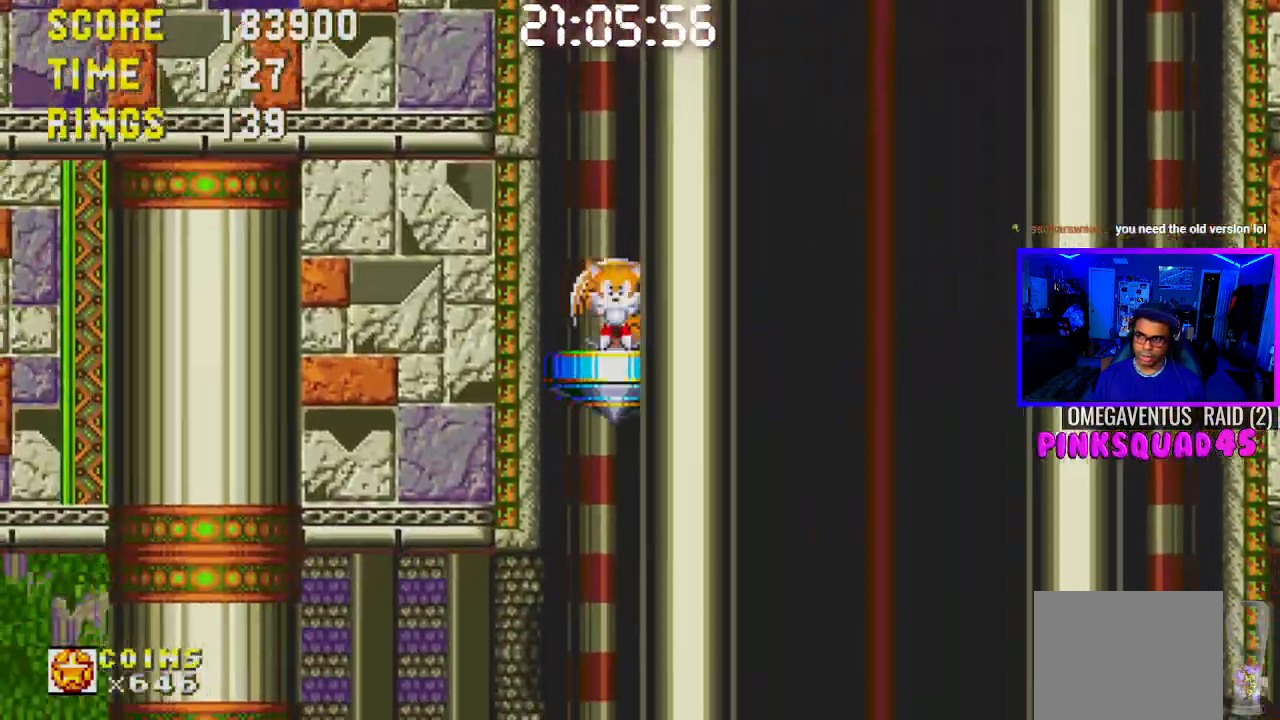
{"buttons": ["DPAD_RIGHT"], "left_stick": "center", "right_stick": "center", "events": []}
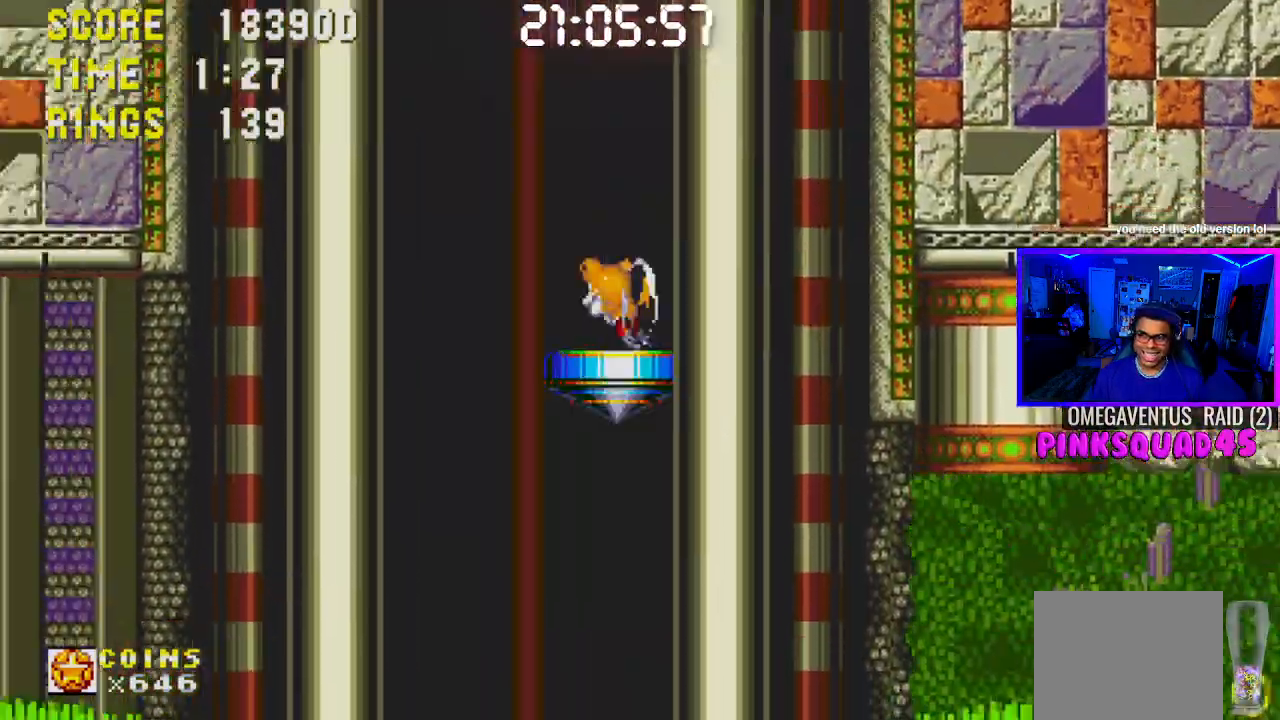
{"buttons": ["DPAD_RIGHT"], "left_stick": "center", "right_stick": "center", "events": []}
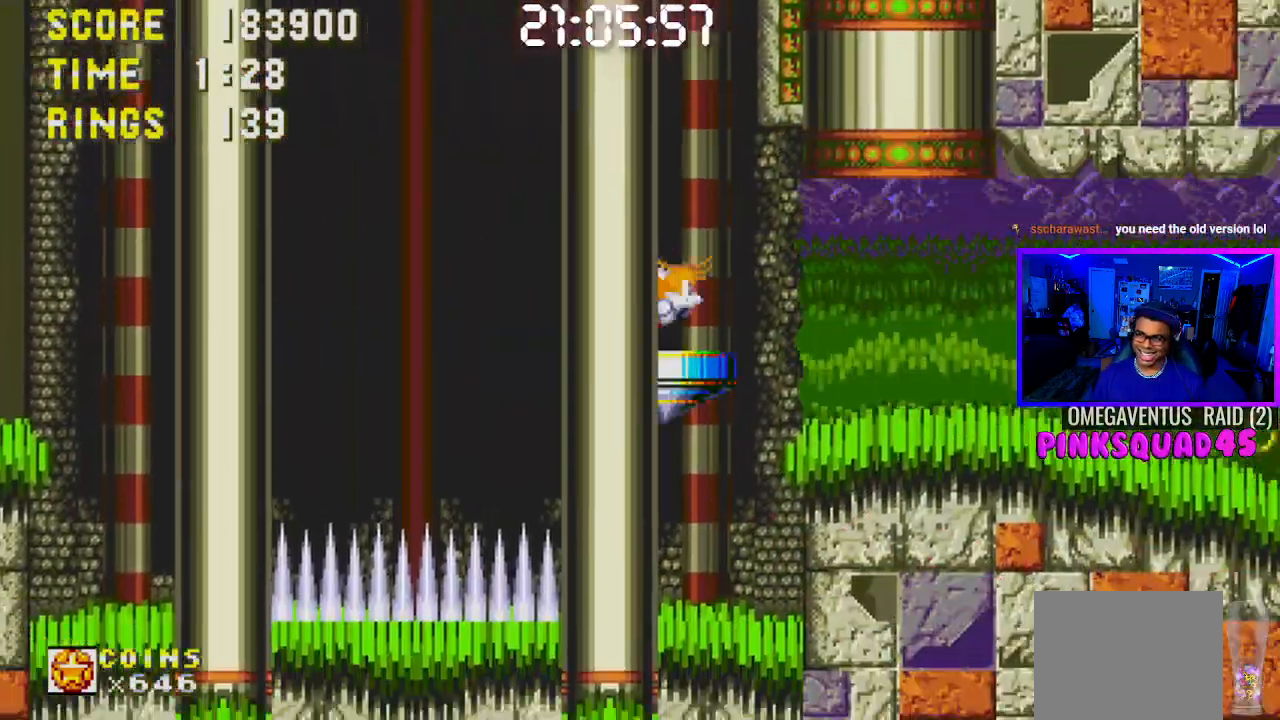
{"buttons": ["DPAD_RIGHT"], "left_stick": "center", "right_stick": "center", "events": []}
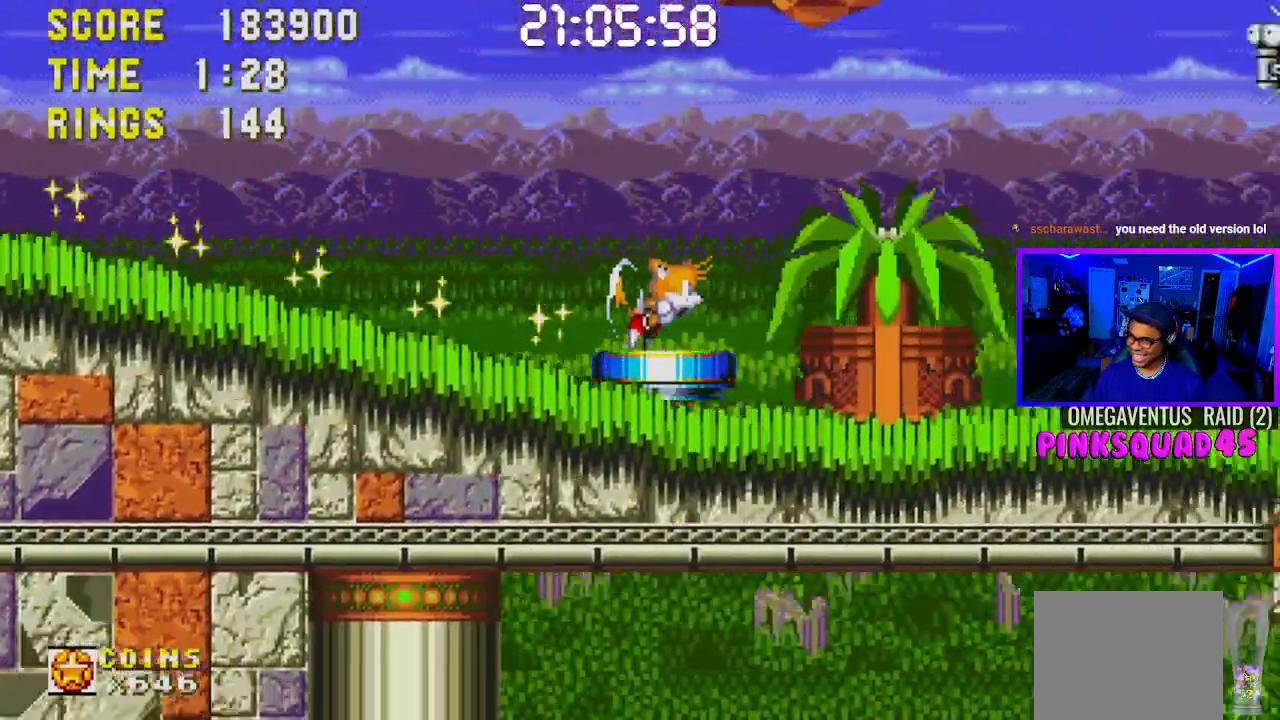
{"buttons": [], "left_stick": "center", "right_stick": "center", "events": [[433, "DPAD_RIGHT", "up"]]}
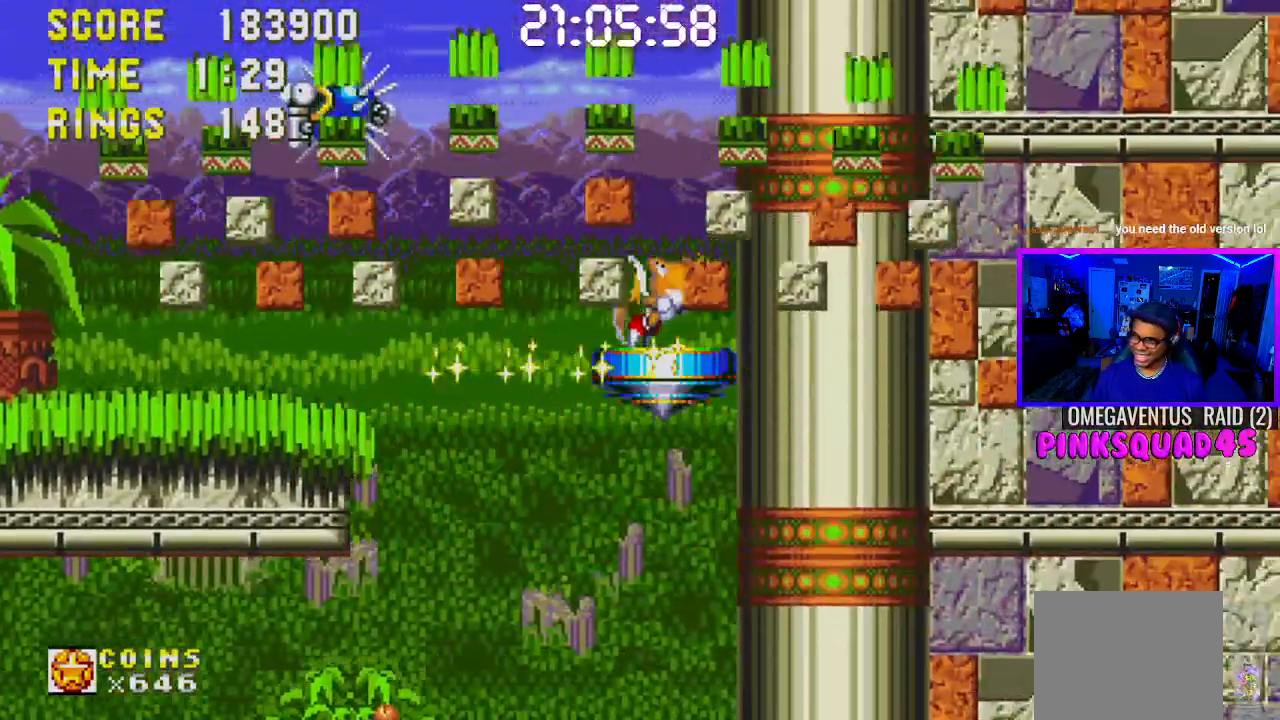
{"buttons": [], "left_stick": "center", "right_stick": "center", "events": [[83, "DPAD_LEFT", "down"], [250, "DPAD_LEFT", "up"]]}
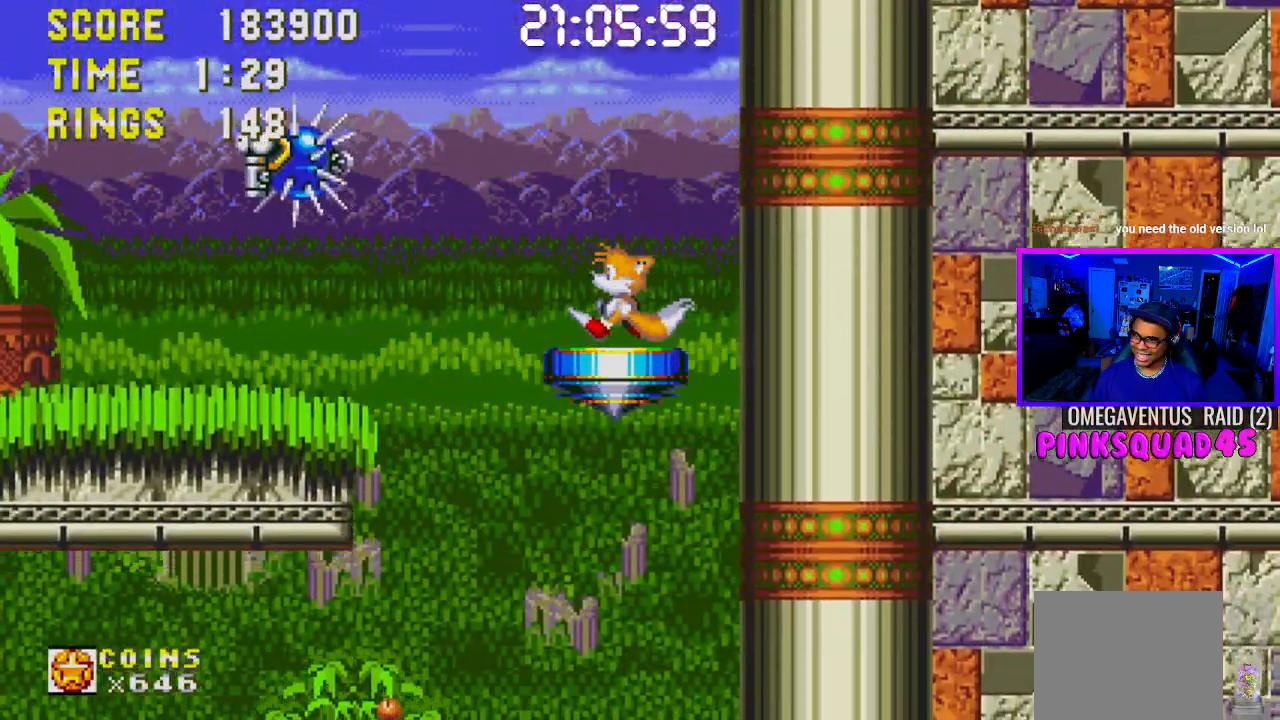
{"buttons": [], "left_stick": "center", "right_stick": "center", "events": [[367, "L1", "down"], [417, "L1", "up"]]}
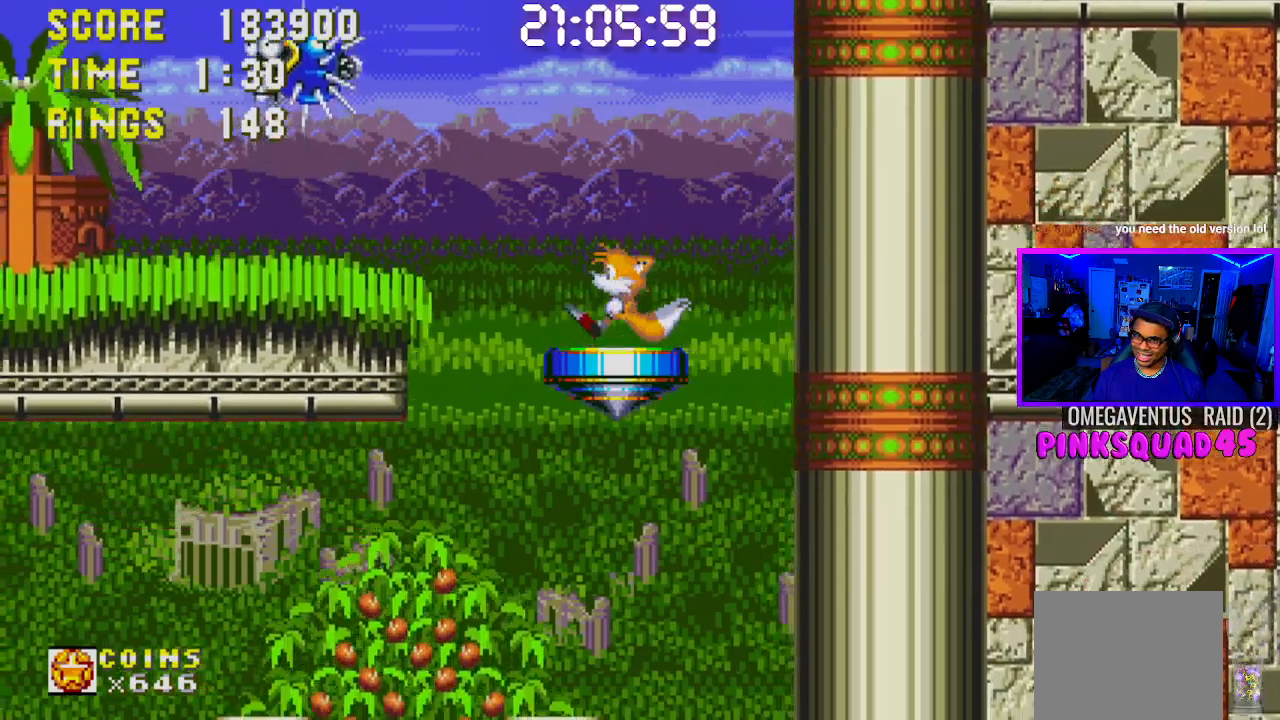
{"buttons": [], "left_stick": "center", "right_stick": "center", "events": []}
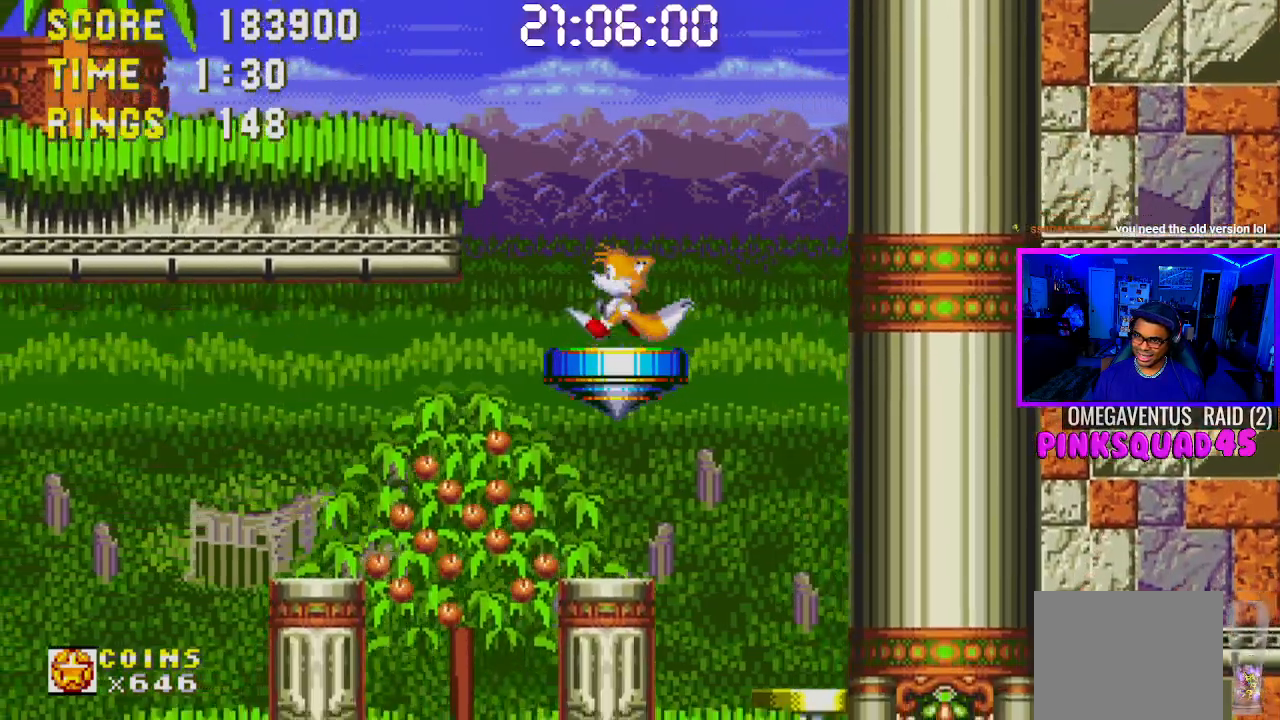
{"buttons": ["DPAD_LEFT"], "left_stick": "center", "right_stick": "center", "events": [[333, "DPAD_LEFT", "down"]]}
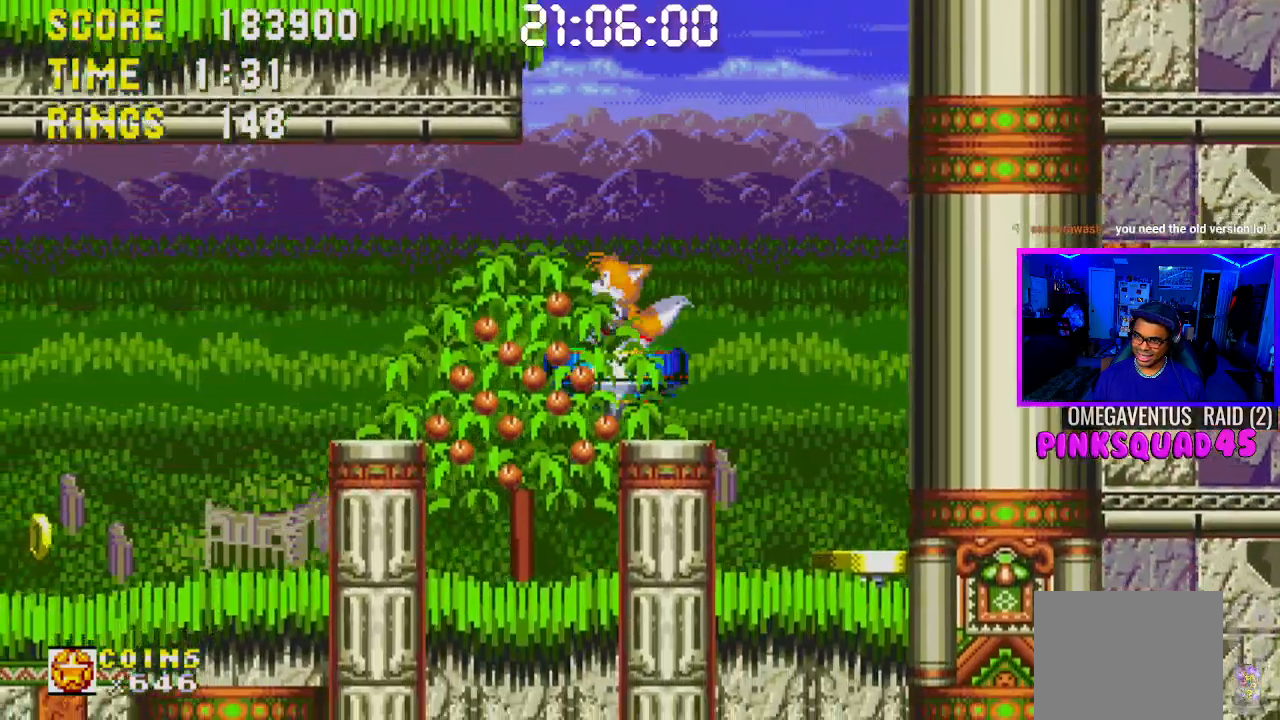
{"buttons": [], "left_stick": "center", "right_stick": "center", "events": [[17, "DPAD_LEFT", "up"]]}